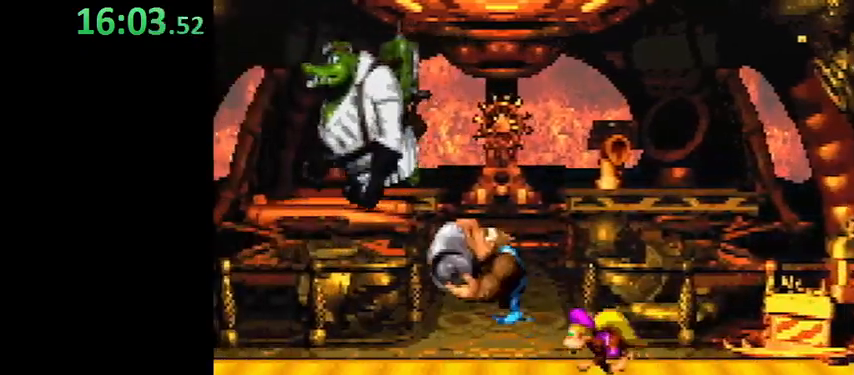
Gameplay with a controller (Nintendo layout); each line is a JSON object with the inputs held at the frame after it. "events" lists button and stick changes between this image and that frame as [ms after this image, input, new state], when the widget could be followed in between. Not read: L3 R3.
{"buttons": ["Y"], "events": [[67, "DPAD_UP", "down"], [133, "DPAD_LEFT", "down"], [200, "B", "up"], [233, "DPAD_LEFT", "up"], [233, "Y", "up"], [267, "Y", "down"], [467, "DPAD_UP", "up"]]}
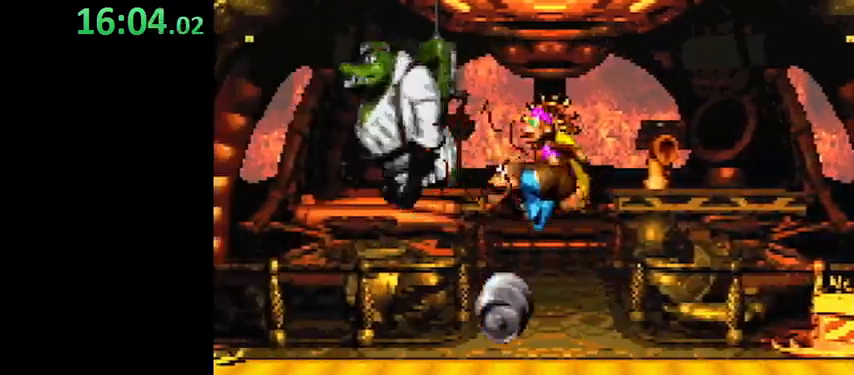
{"buttons": ["Y", "DPAD_LEFT"], "events": [[467, "DPAD_LEFT", "down"]]}
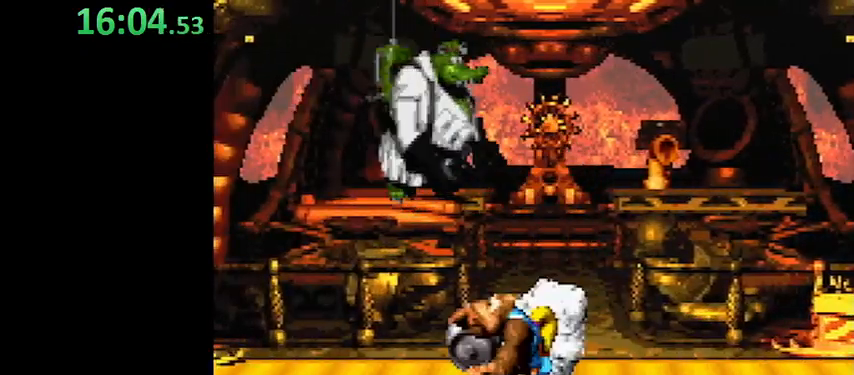
{"buttons": ["B", "Y", "DPAD_LEFT"], "events": [[467, "B", "down"]]}
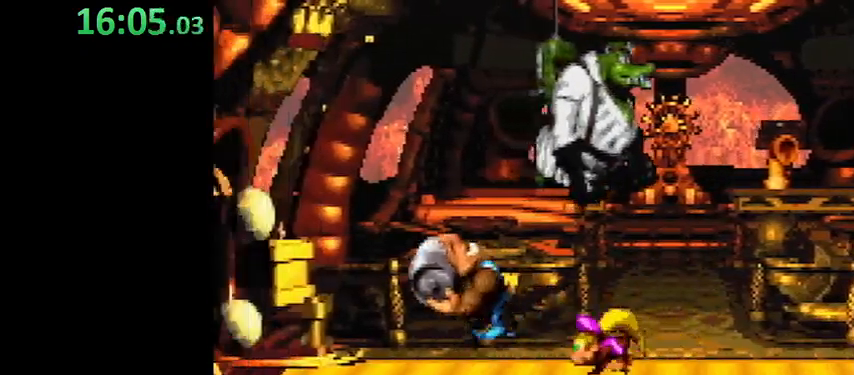
{"buttons": ["Y", "DPAD_UP"], "events": [[67, "DPAD_LEFT", "up"], [67, "DPAD_UP", "down"], [167, "DPAD_RIGHT", "down"], [200, "B", "up"], [233, "Y", "up"], [267, "DPAD_RIGHT", "up"], [267, "Y", "down"]]}
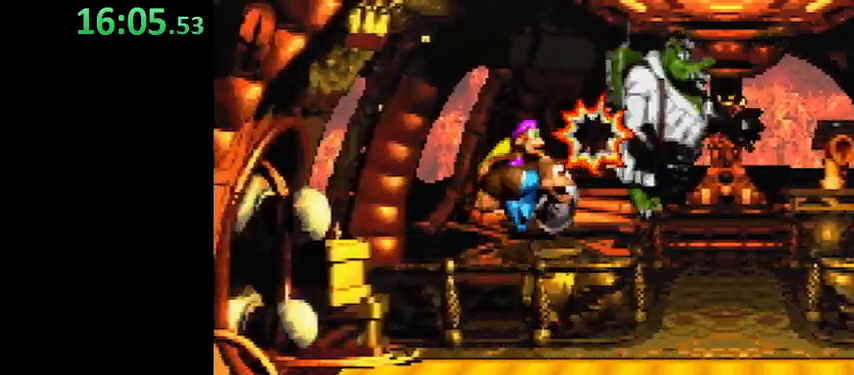
{"buttons": ["Y", "DPAD_RIGHT"], "events": [[67, "DPAD_UP", "up"], [167, "DPAD_RIGHT", "down"]]}
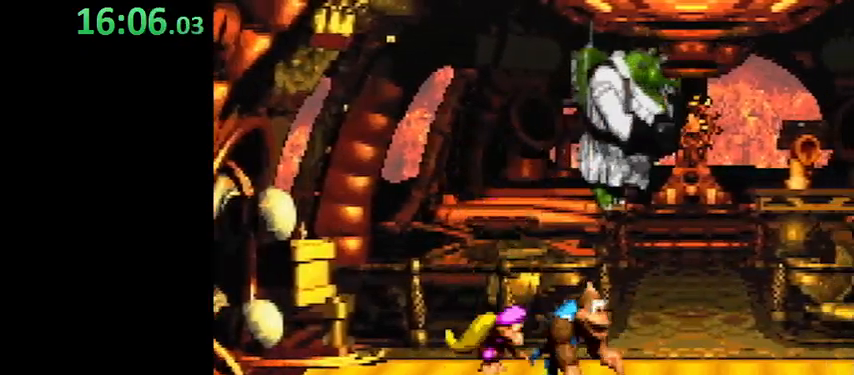
{"buttons": ["Y", "DPAD_LEFT"], "events": [[200, "DPAD_RIGHT", "up"], [267, "DPAD_LEFT", "down"]]}
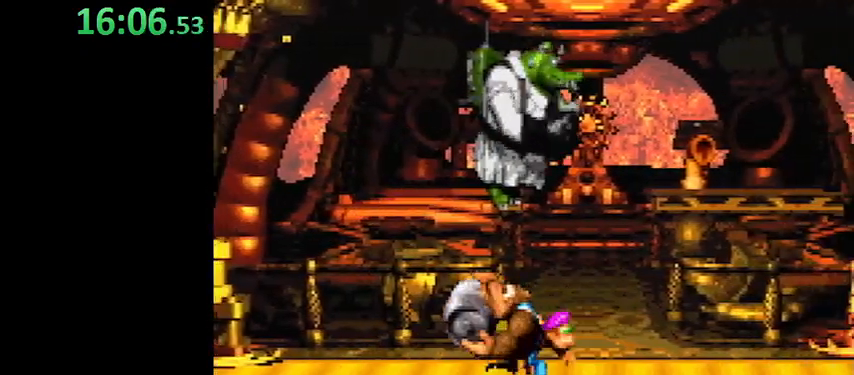
{"buttons": ["DPAD_DOWN", "DPAD_RIGHT"], "events": [[300, "DPAD_DOWN", "down"], [333, "DPAD_LEFT", "up"], [367, "Y", "up"], [467, "DPAD_RIGHT", "down"]]}
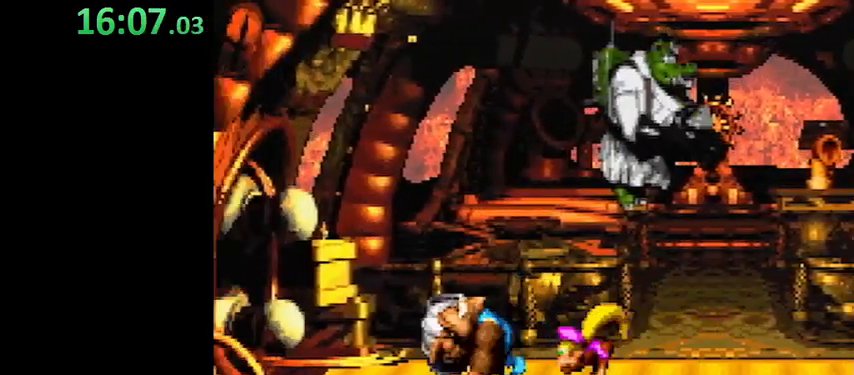
{"buttons": ["DPAD_RIGHT"], "events": [[67, "DPAD_DOWN", "up"]]}
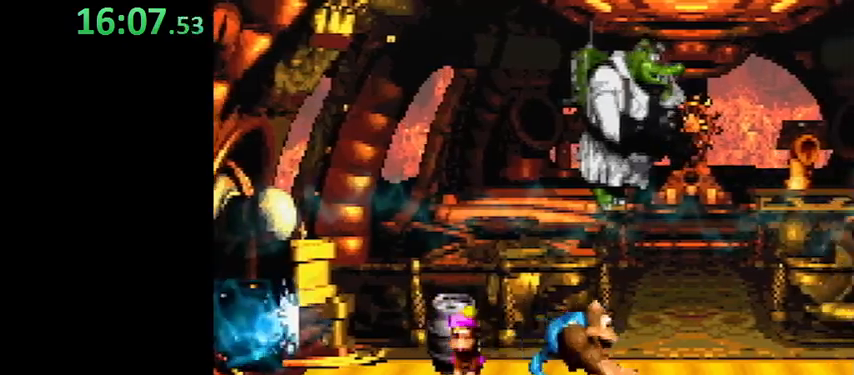
{"buttons": [], "events": [[200, "DPAD_RIGHT", "up"], [233, "DPAD_LEFT", "down"], [333, "DPAD_LEFT", "up"]]}
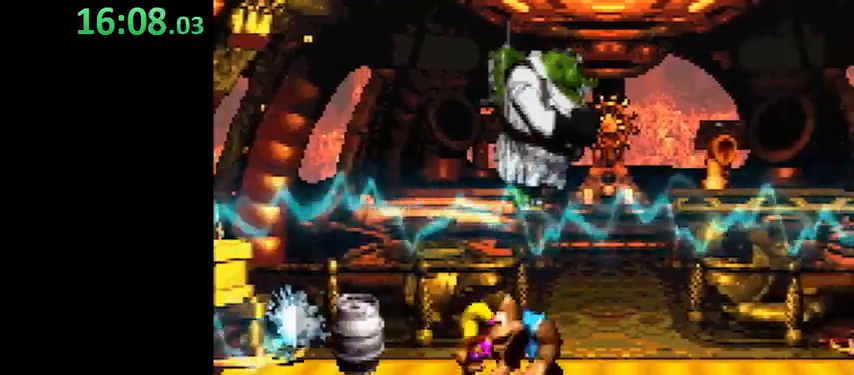
{"buttons": [], "events": []}
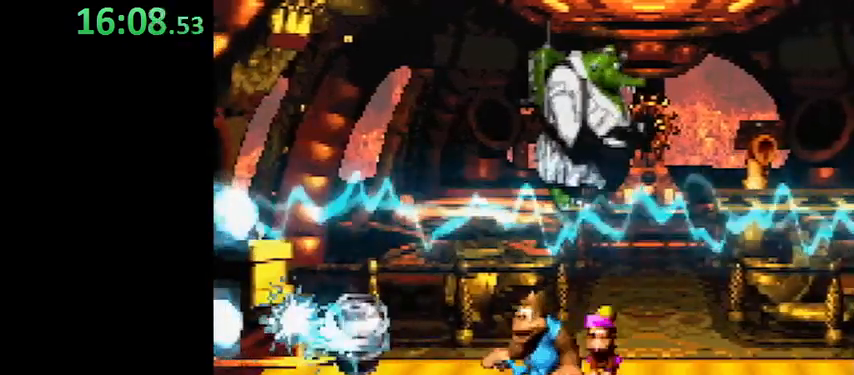
{"buttons": [], "events": []}
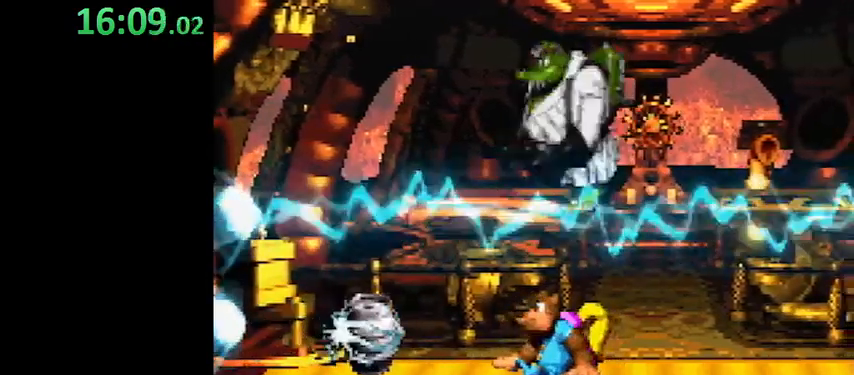
{"buttons": [], "events": []}
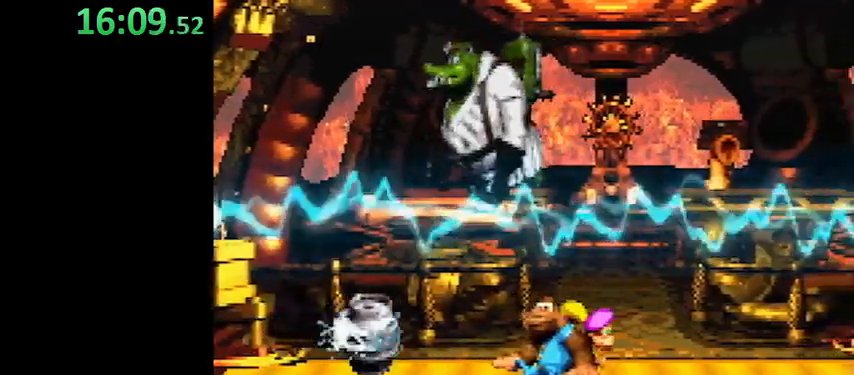
{"buttons": [], "events": []}
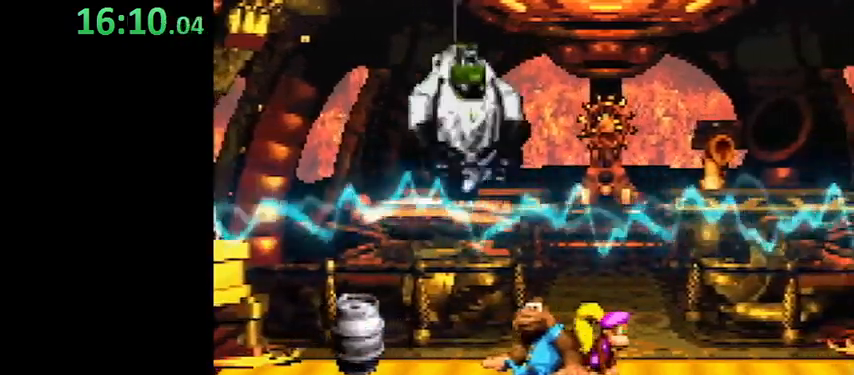
{"buttons": ["Y", "DPAD_LEFT"], "events": [[133, "DPAD_LEFT", "down"], [167, "Y", "down"]]}
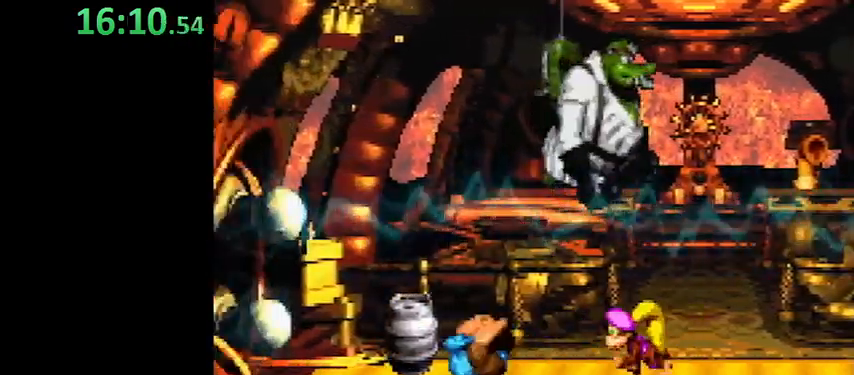
{"buttons": ["B", "Y", "DPAD_UP", "DPAD_RIGHT"], "events": [[233, "DPAD_LEFT", "up"], [267, "DPAD_RIGHT", "down"], [300, "DPAD_UP", "down"], [433, "B", "down"]]}
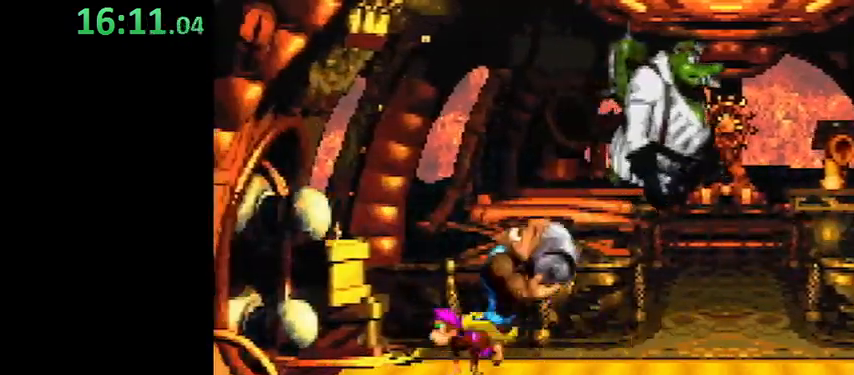
{"buttons": ["Y"], "events": [[67, "DPAD_RIGHT", "up"], [167, "B", "up"], [167, "Y", "up"], [233, "Y", "down"], [467, "DPAD_UP", "up"]]}
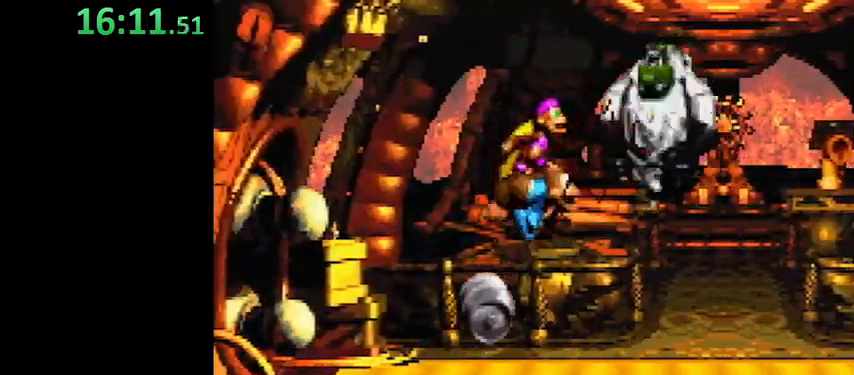
{"buttons": ["Y"], "events": [[67, "DPAD_RIGHT", "down"], [467, "DPAD_RIGHT", "up"]]}
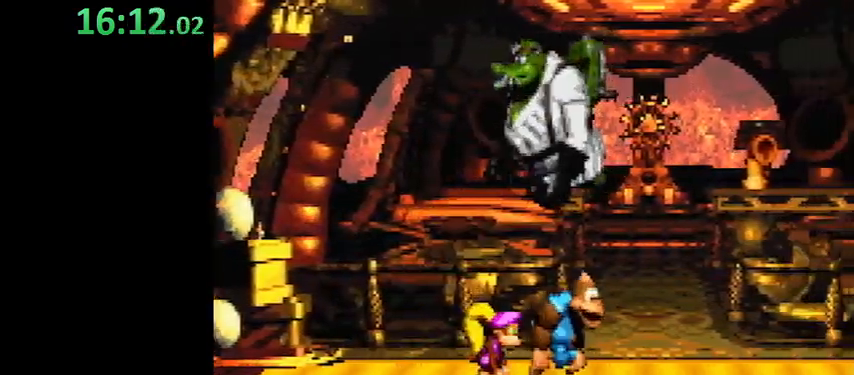
{"buttons": ["Y"], "events": [[233, "DPAD_RIGHT", "down"], [467, "DPAD_RIGHT", "up"]]}
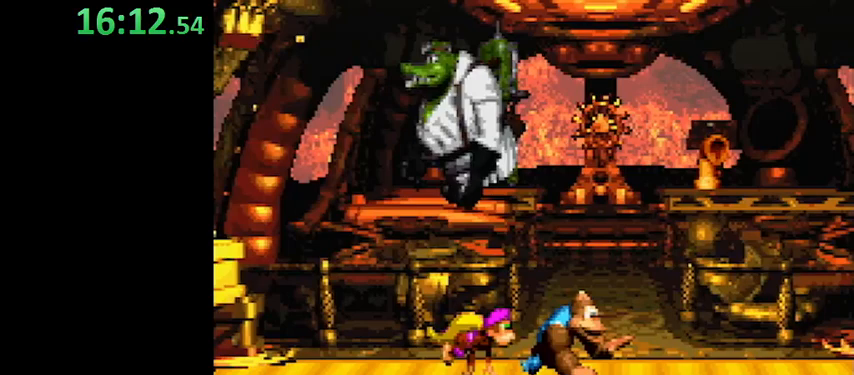
{"buttons": ["Y", "DPAD_LEFT"], "events": [[367, "DPAD_LEFT", "down"]]}
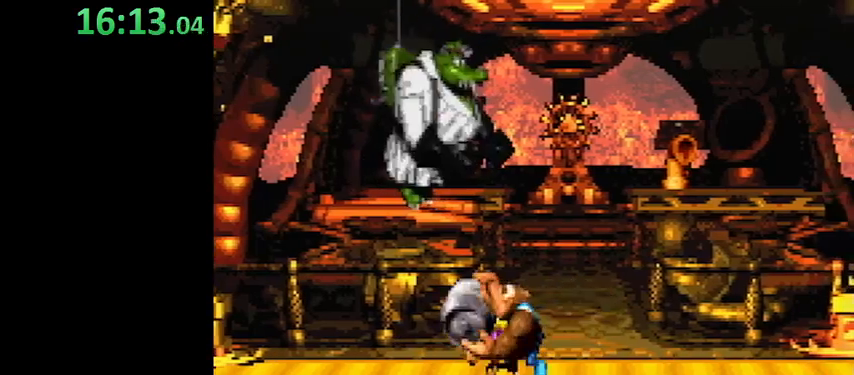
{"buttons": ["B", "Y", "DPAD_LEFT"], "events": [[400, "B", "down"]]}
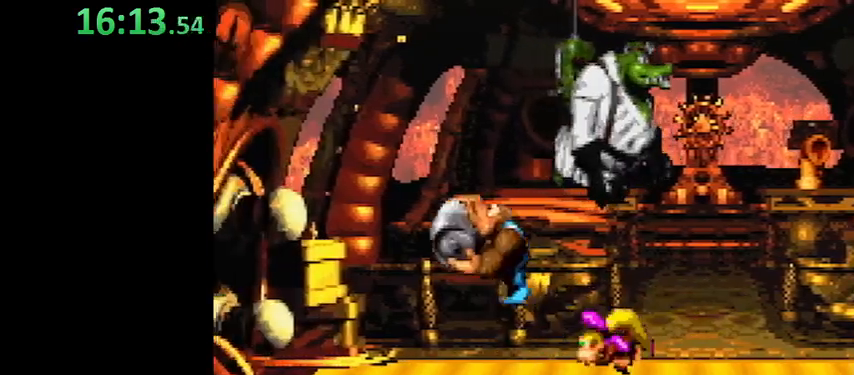
{"buttons": ["Y", "DPAD_UP"], "events": [[67, "DPAD_LEFT", "up"], [133, "DPAD_RIGHT", "down"], [167, "DPAD_UP", "down"], [267, "B", "up"], [267, "DPAD_RIGHT", "up"]]}
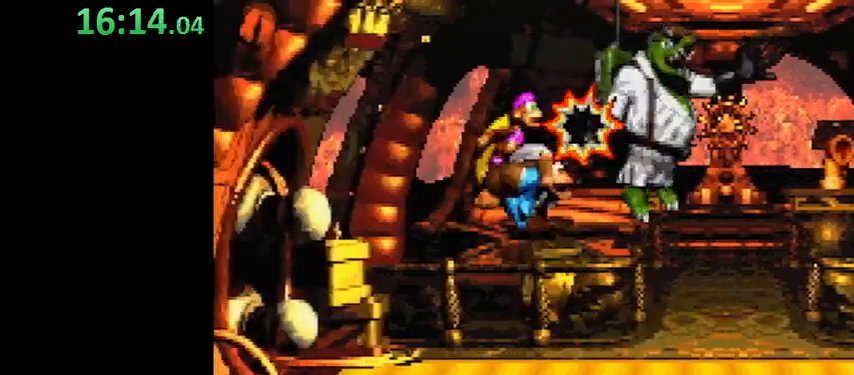
{"buttons": ["Y", "DPAD_RIGHT"], "events": [[67, "DPAD_RIGHT", "down"], [67, "DPAD_UP", "up"]]}
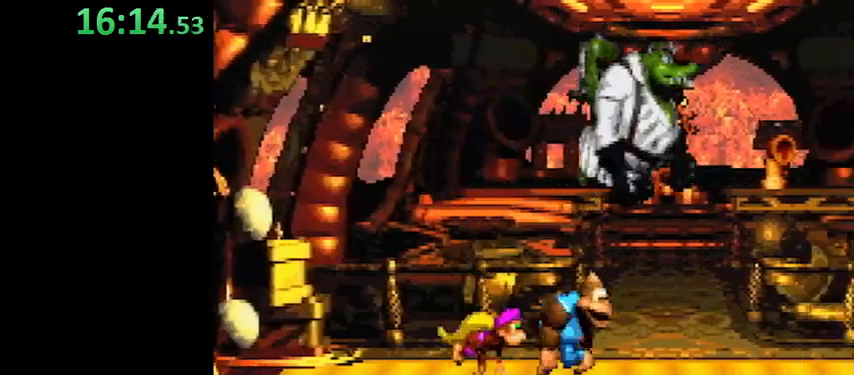
{"buttons": ["Y"], "events": [[167, "DPAD_RIGHT", "up"]]}
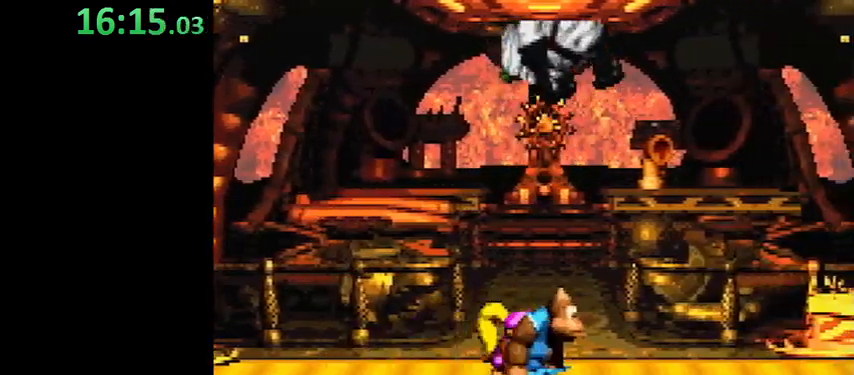
{"buttons": ["B", "Y"], "events": [[133, "B", "down"]]}
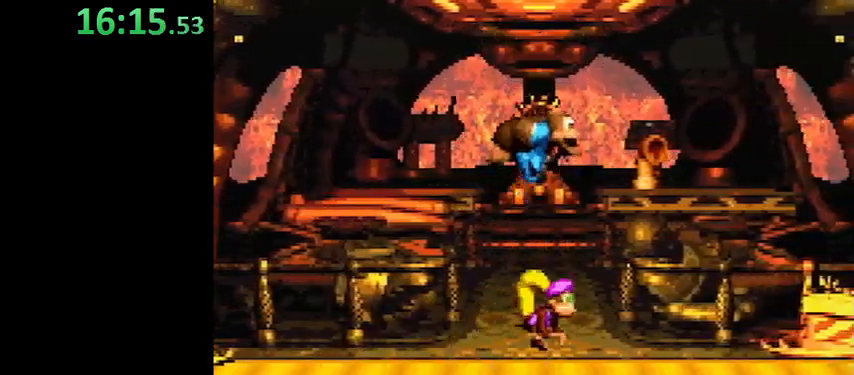
{"buttons": ["Y"], "events": [[233, "B", "up"], [267, "DPAD_RIGHT", "down"], [367, "DPAD_RIGHT", "up"]]}
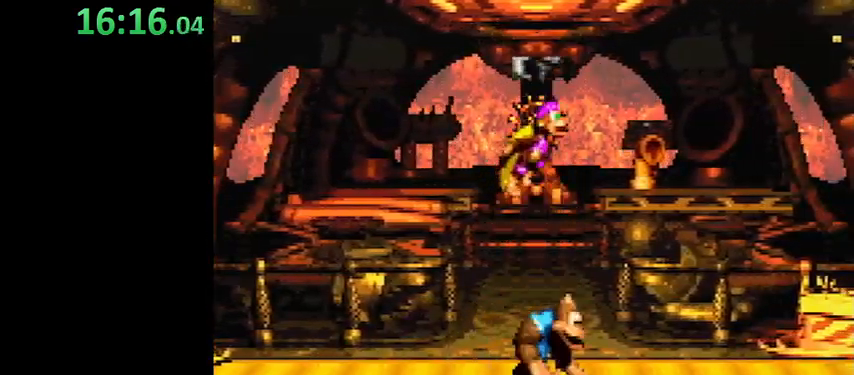
{"buttons": ["B", "Y"], "events": [[233, "B", "down"]]}
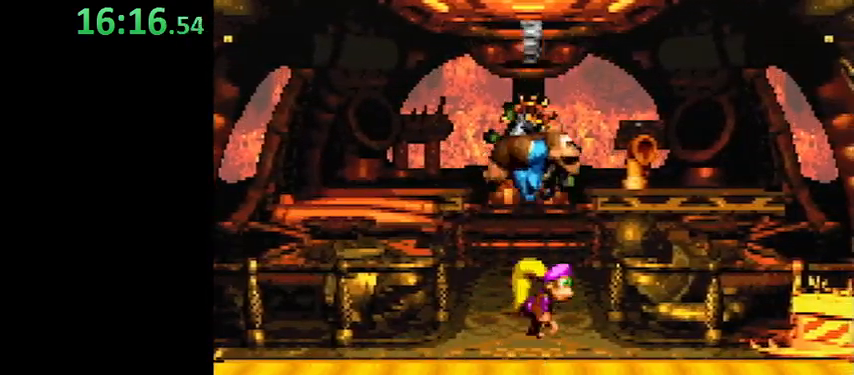
{"buttons": ["Y"], "events": [[500, "B", "up"]]}
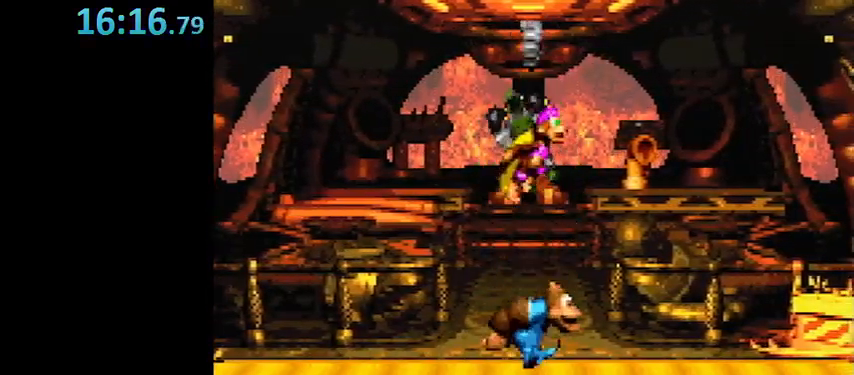
{"buttons": ["Y"], "events": []}
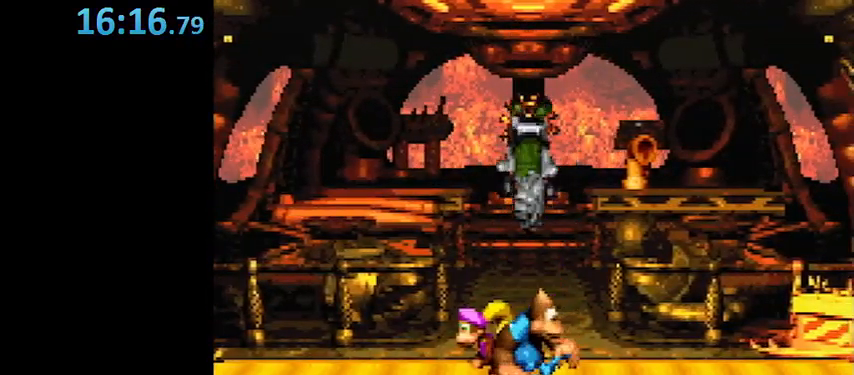
{"buttons": [], "events": [[467, "Y", "up"]]}